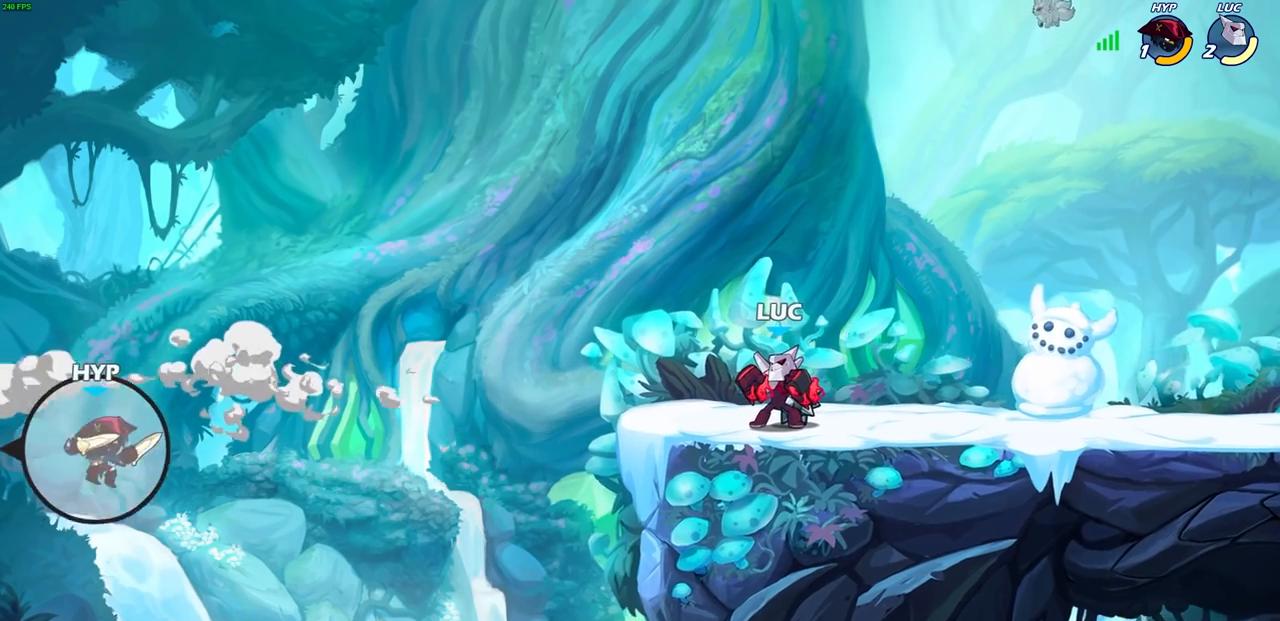
Gameplay with a controller (PlayStation layout); each line is a JSON object with the inputs held at the frame after it. "events" lists button and stick changes between this image and that frame as [ms after this image, input, new state], when the widget could be followed in between.
{"buttons": ["CIRCLE", "R2"], "left_stick": "center", "right_stick": "center", "events": [[350, "left_stick", "left"], [417, "R2", "down"], [467, "CIRCLE", "down"], [467, "left_stick", "center"]]}
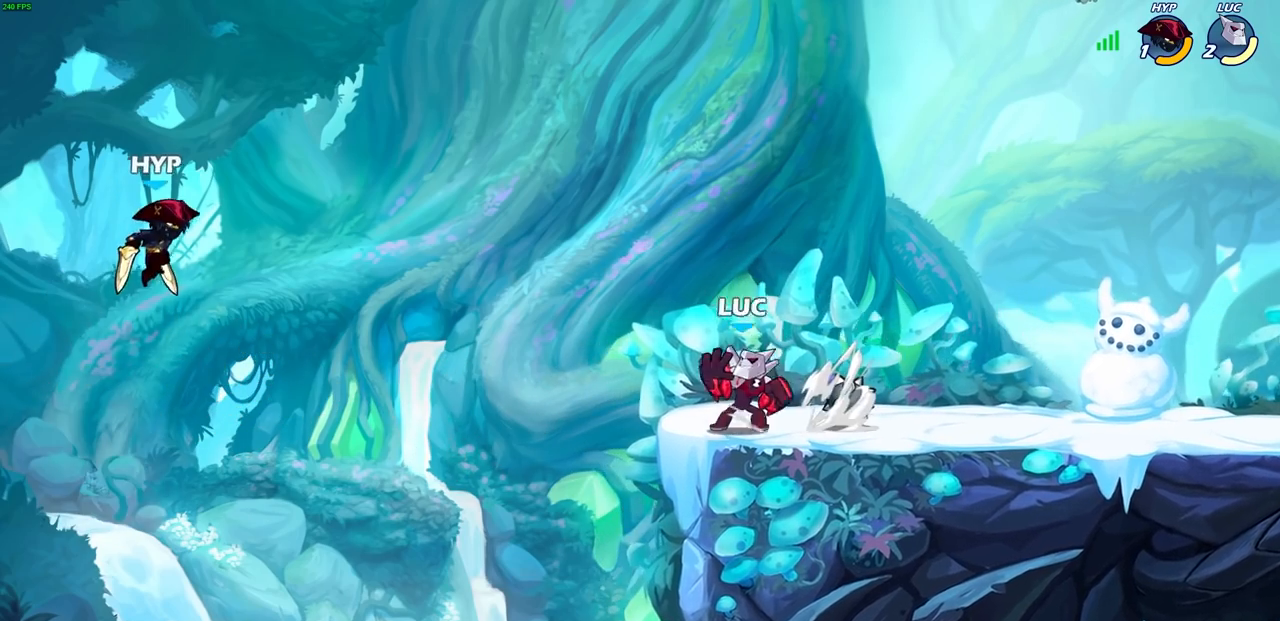
{"buttons": [], "left_stick": "center", "right_stick": "center", "events": [[17, "R2", "up"], [133, "CIRCLE", "up"]]}
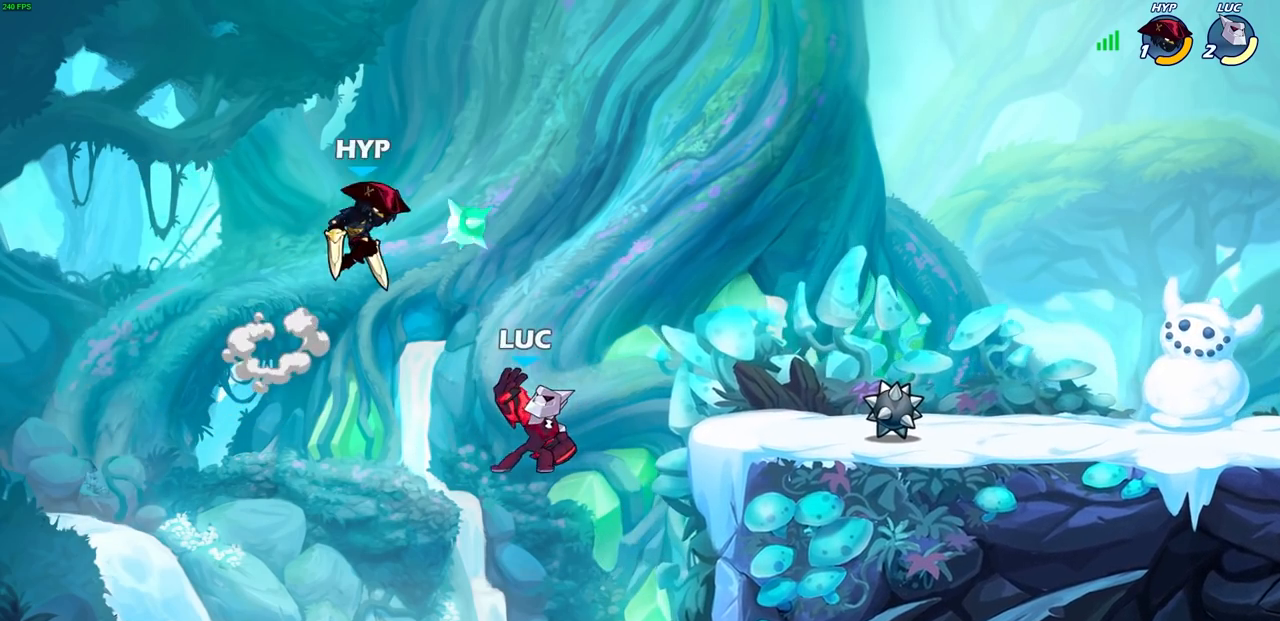
{"buttons": ["CROSS"], "left_stick": "right", "right_stick": "center", "events": [[33, "left_stick", "right"], [333, "CROSS", "down"]]}
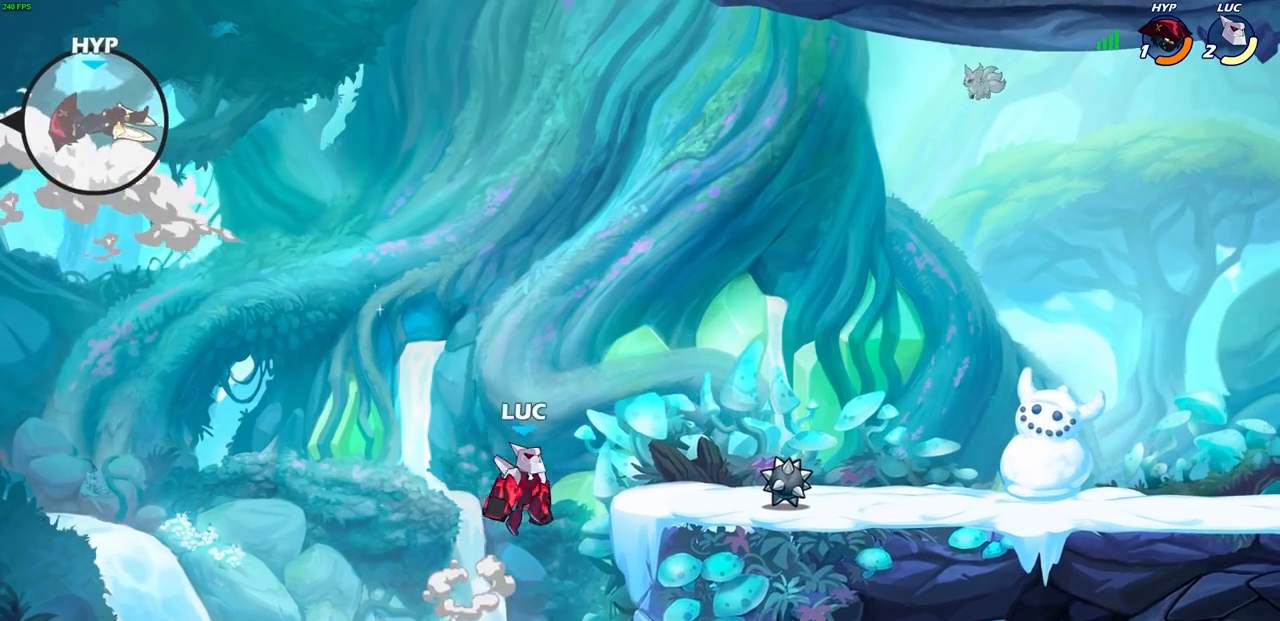
{"buttons": [], "left_stick": "center", "right_stick": "center", "events": [[17, "CROSS", "up"], [367, "left_stick", "up-left"], [483, "left_stick", "center"]]}
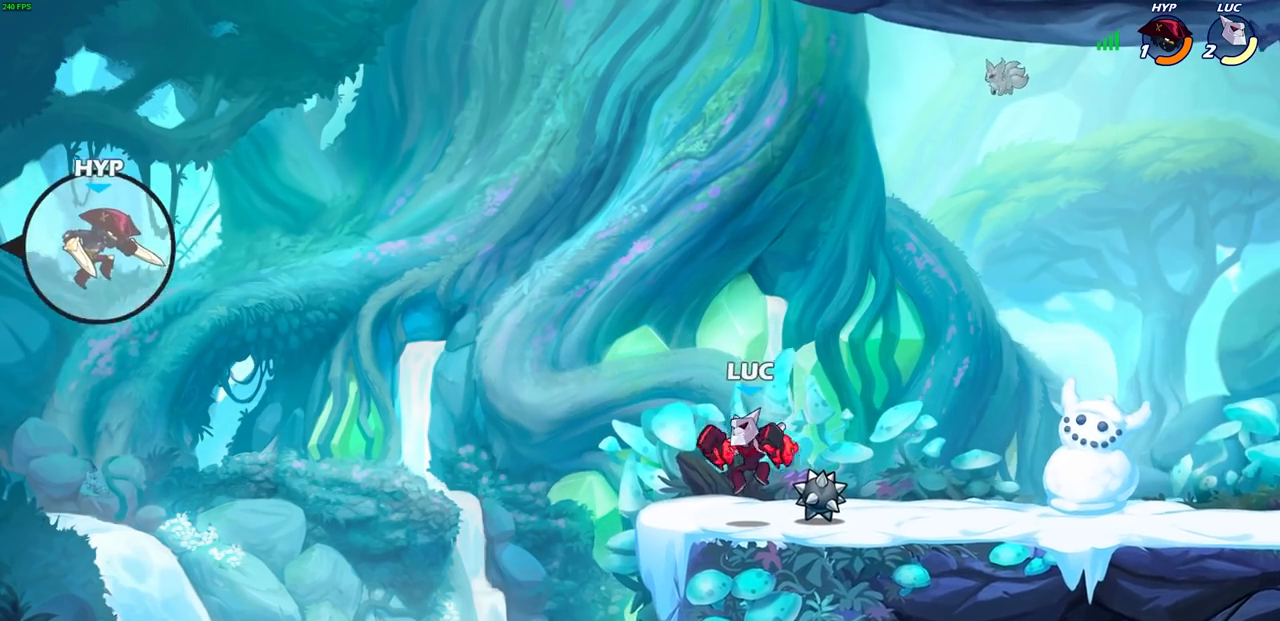
{"buttons": ["CIRCLE"], "left_stick": "center", "right_stick": "center", "events": [[133, "left_stick", "up-left"], [200, "R2", "down"], [250, "CIRCLE", "down"], [250, "left_stick", "center"], [317, "R2", "up"]]}
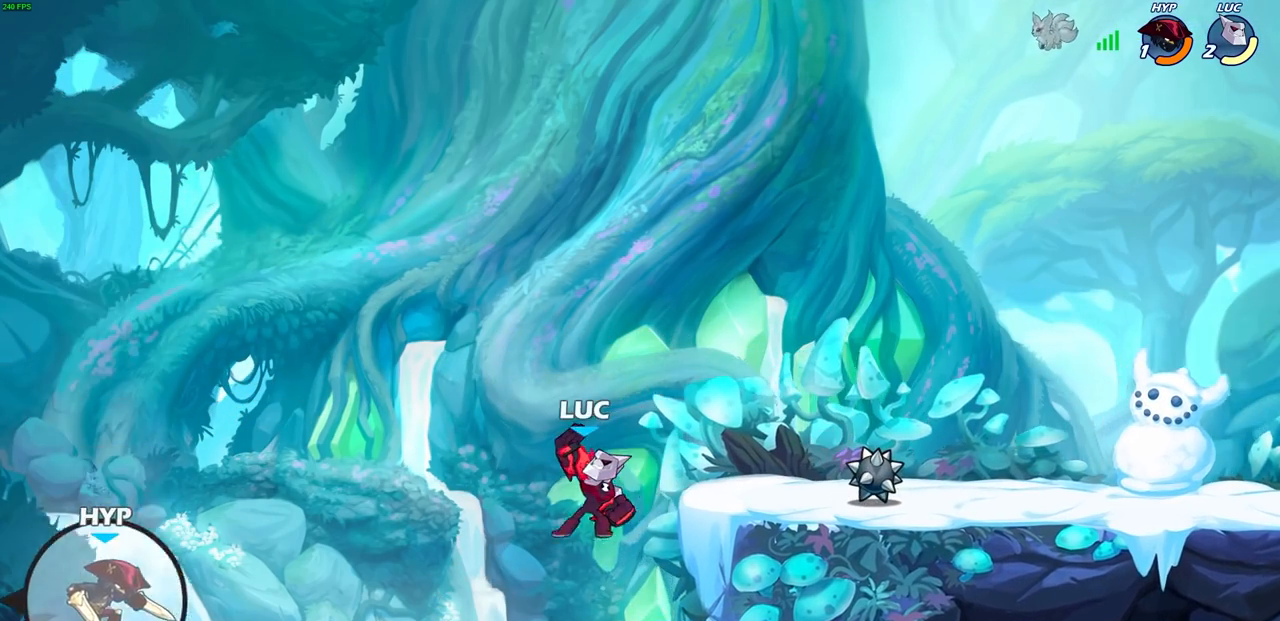
{"buttons": [], "left_stick": "center", "right_stick": "center", "events": [[317, "CIRCLE", "up"]]}
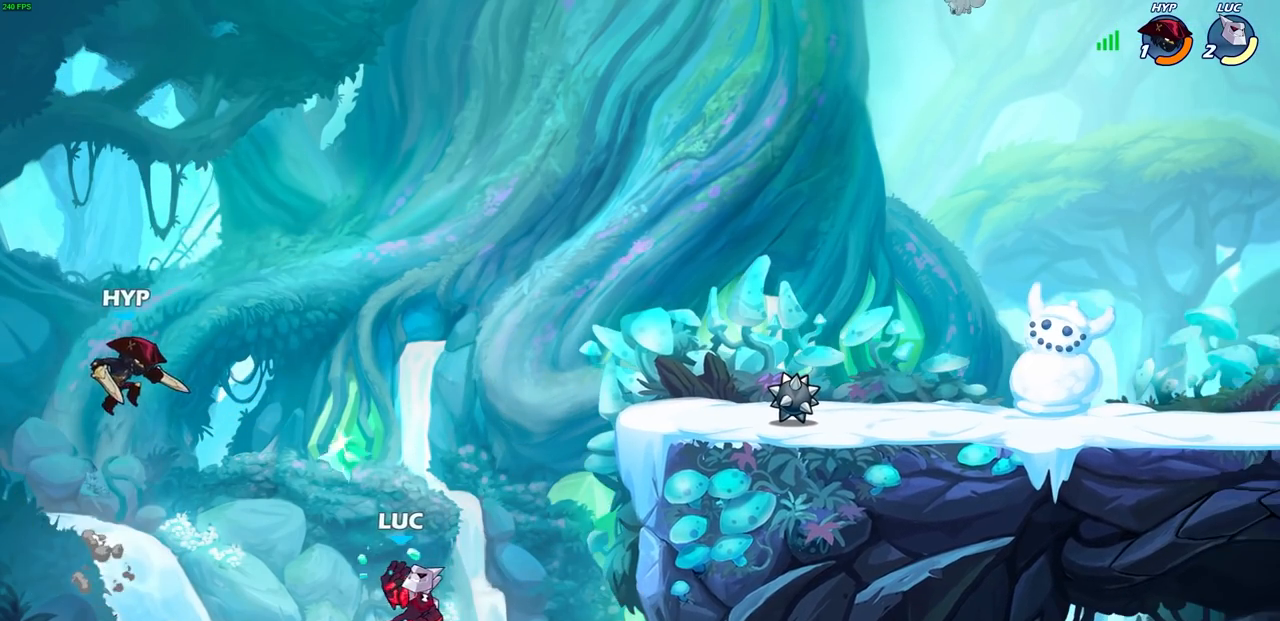
{"buttons": ["CROSS"], "left_stick": "right", "right_stick": "center", "events": [[317, "left_stick", "right"], [450, "CROSS", "down"]]}
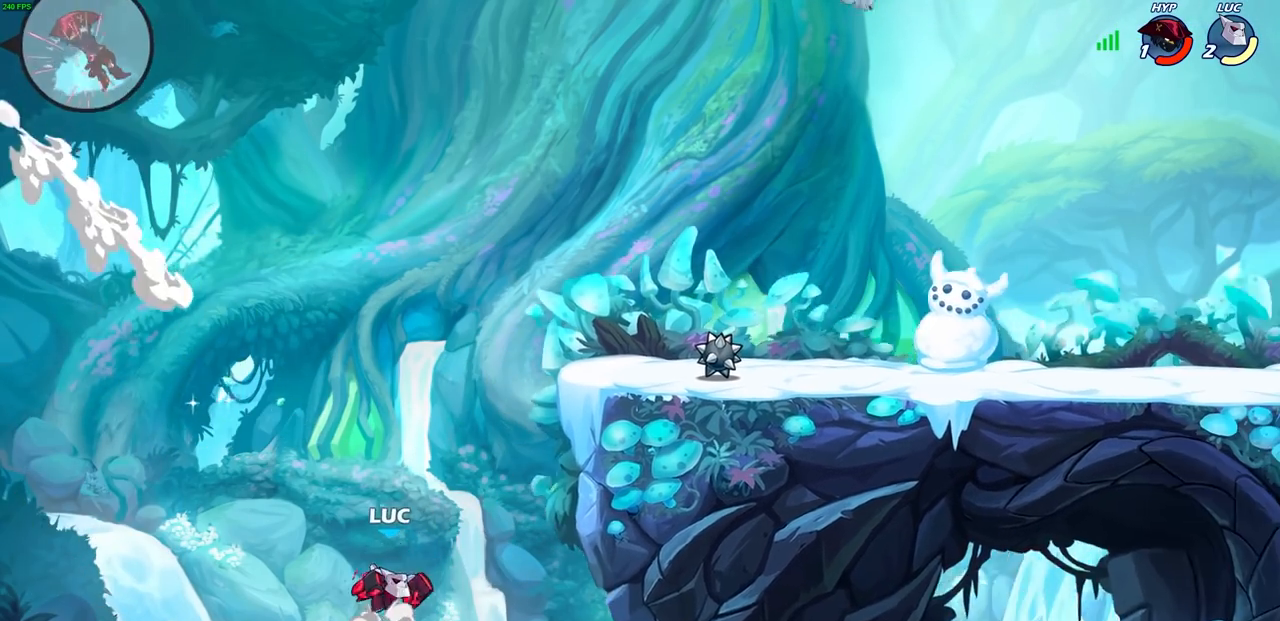
{"buttons": ["CROSS"], "left_stick": "up-right", "right_stick": "center", "events": [[117, "CROSS", "up"], [167, "left_stick", "center"], [283, "left_stick", "up-right"], [367, "CROSS", "down"]]}
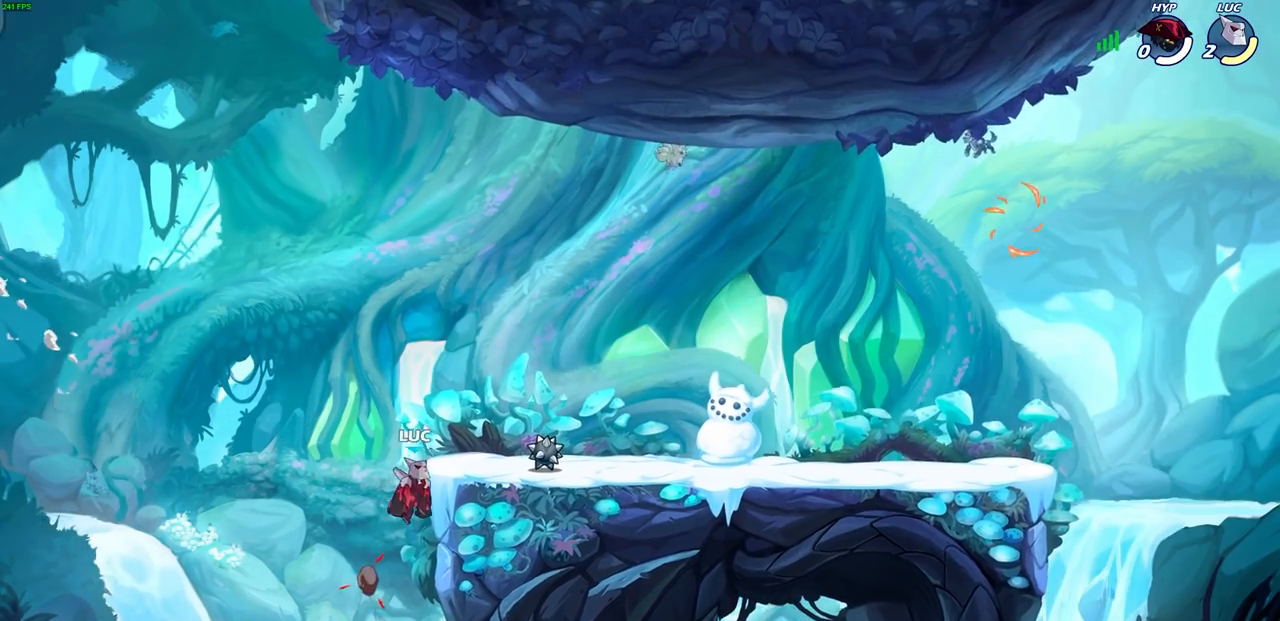
{"buttons": [], "left_stick": "center", "right_stick": "center", "events": [[183, "CROSS", "up"], [433, "left_stick", "center"]]}
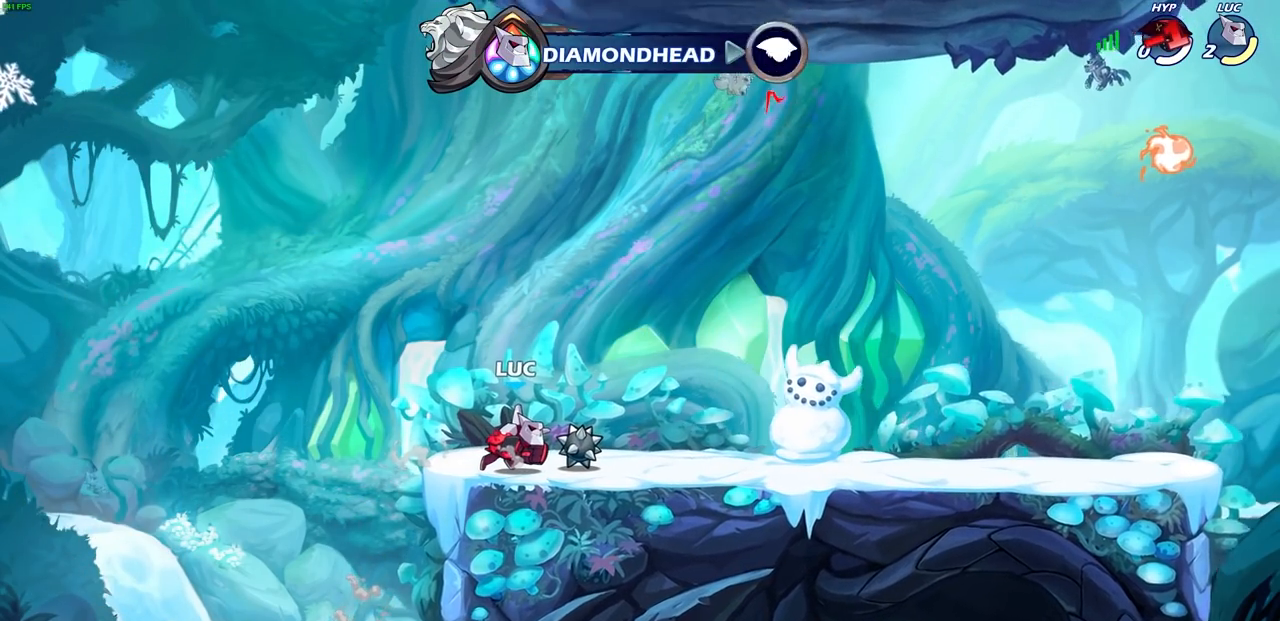
{"buttons": [], "left_stick": "center", "right_stick": "center", "events": []}
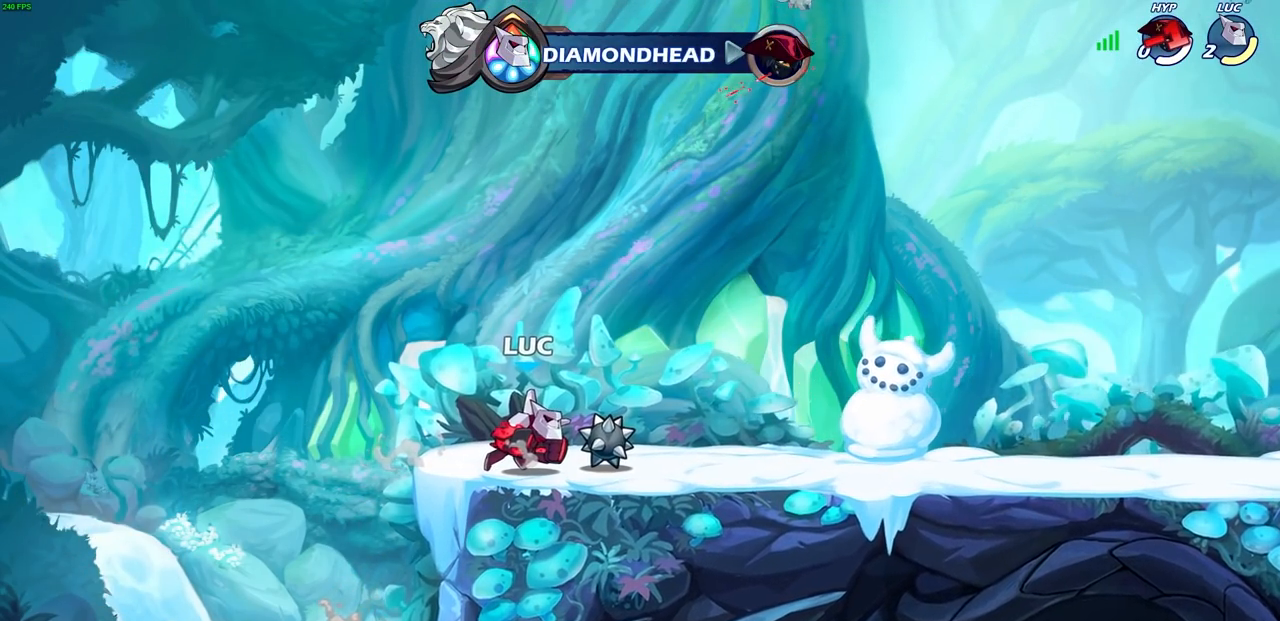
{"buttons": [], "left_stick": "center", "right_stick": "center", "events": []}
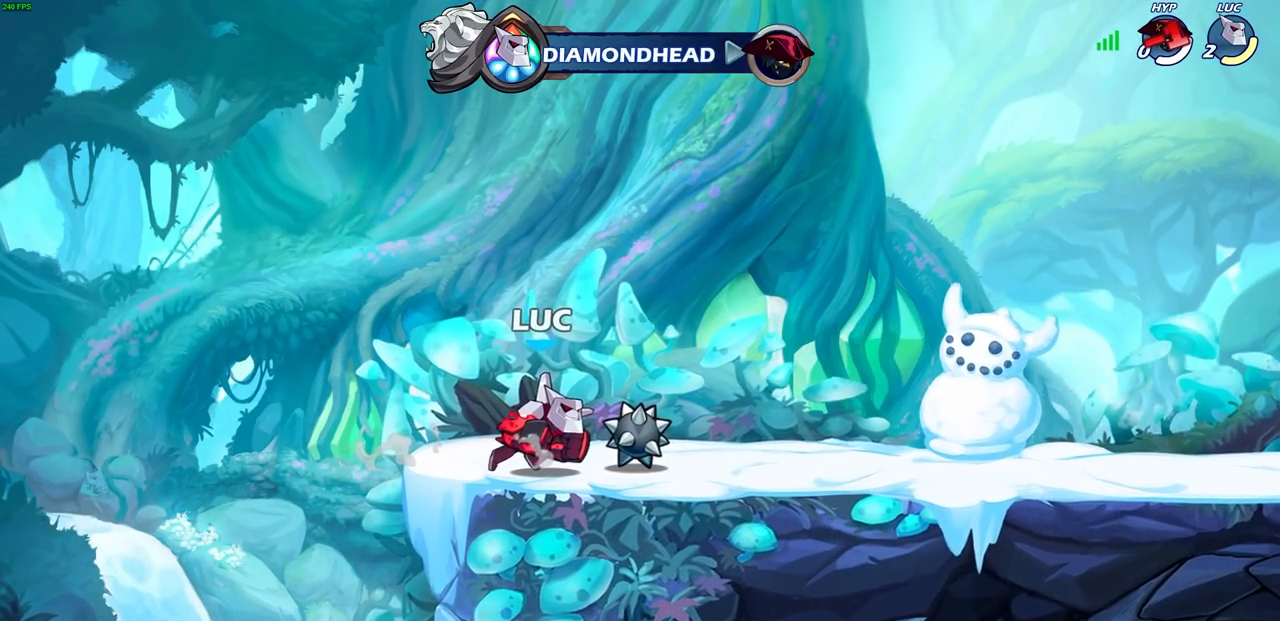
{"buttons": [], "left_stick": "center", "right_stick": "center", "events": []}
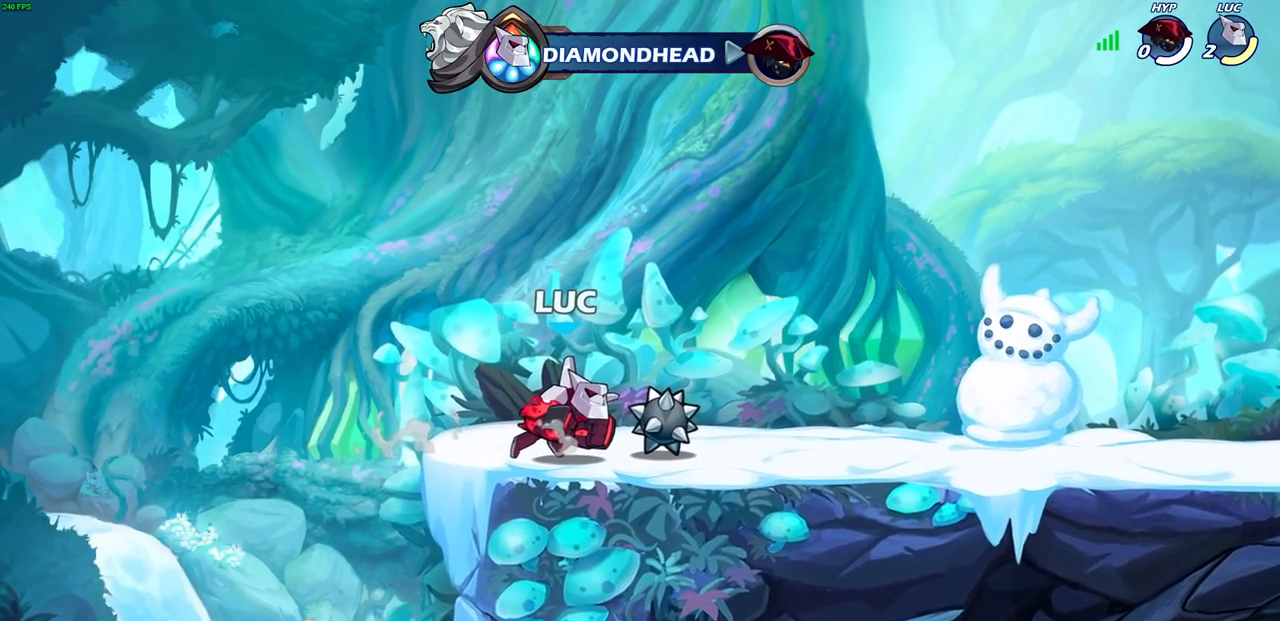
{"buttons": [], "left_stick": "center", "right_stick": "center", "events": []}
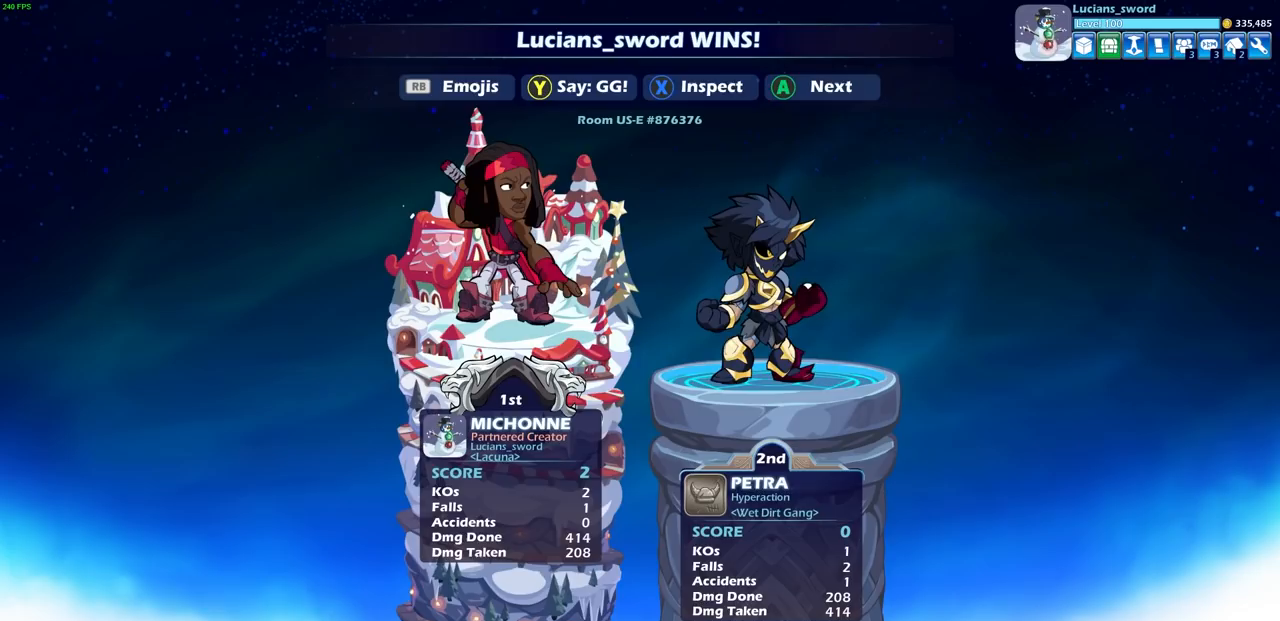
{"buttons": [], "left_stick": "center", "right_stick": "center", "events": []}
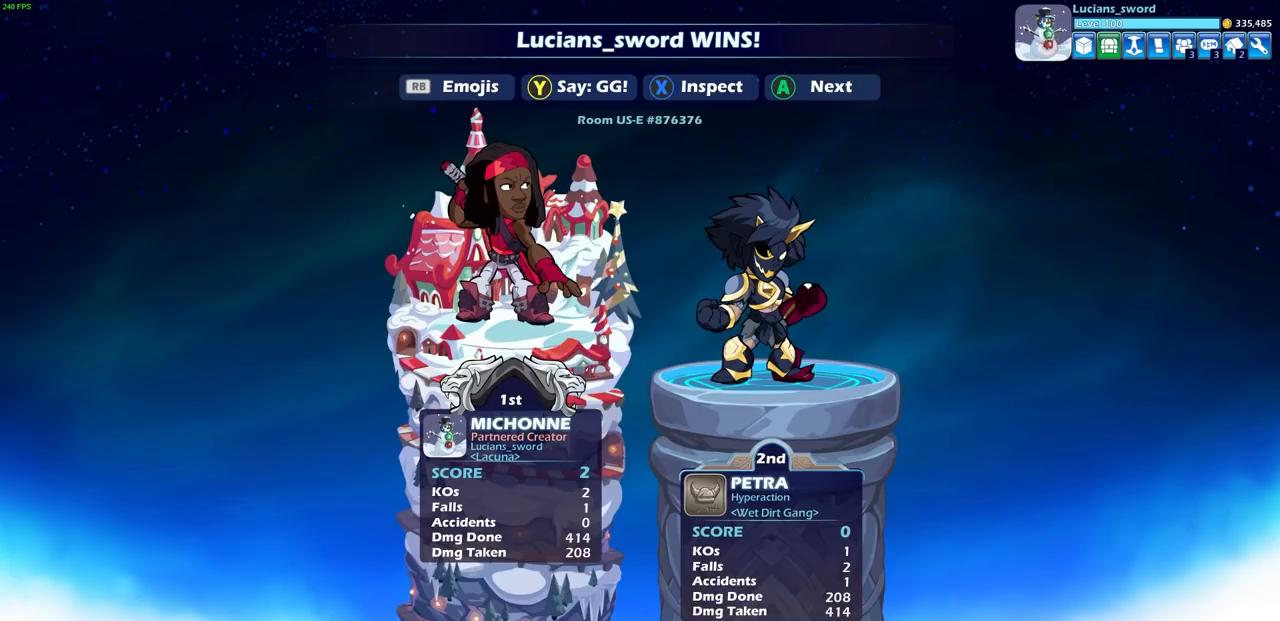
{"buttons": [], "left_stick": "center", "right_stick": "center", "events": []}
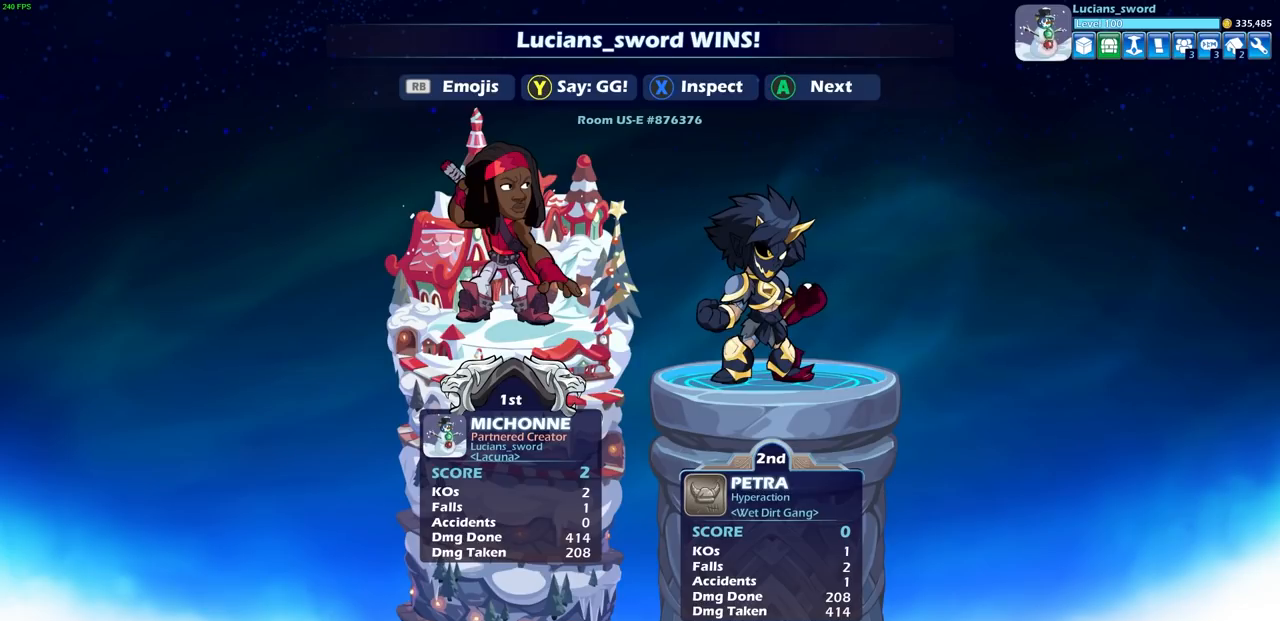
{"buttons": [], "left_stick": "center", "right_stick": "center", "events": []}
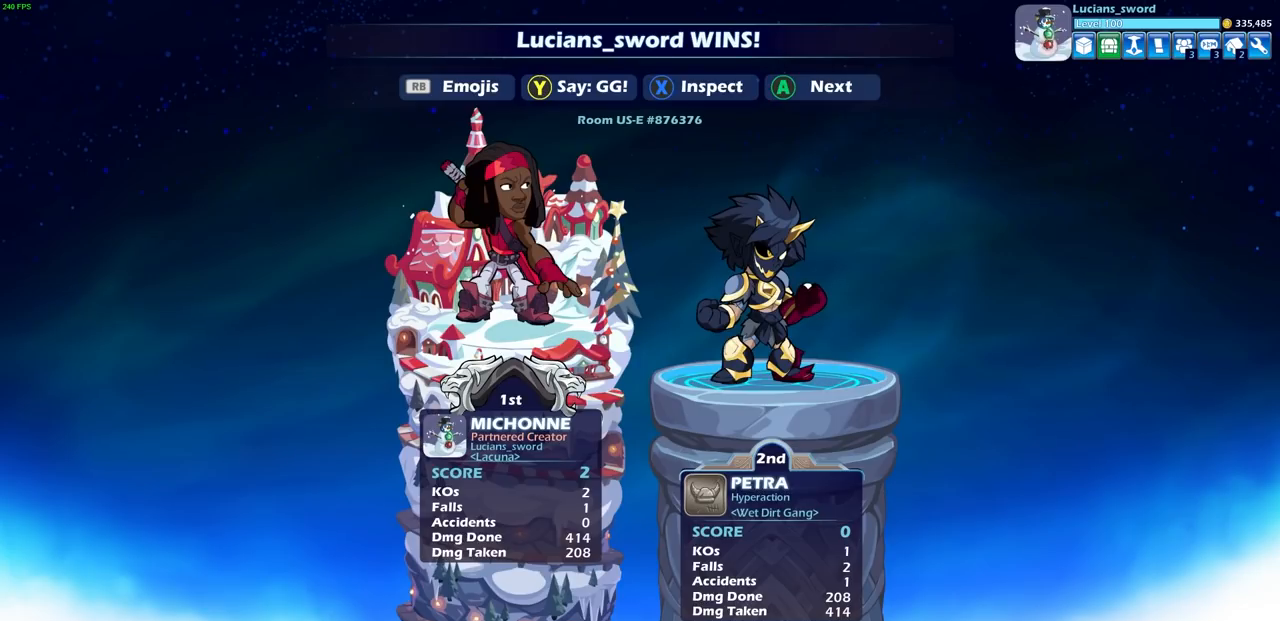
{"buttons": [], "left_stick": "center", "right_stick": "center", "events": []}
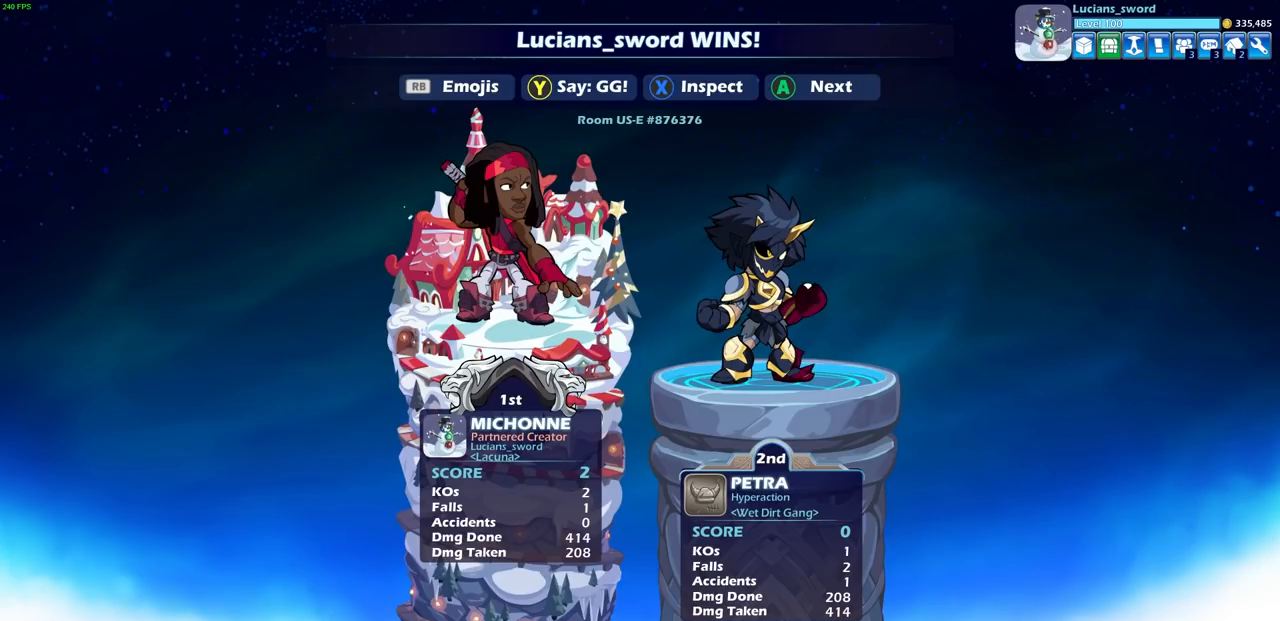
{"buttons": [], "left_stick": "center", "right_stick": "center", "events": []}
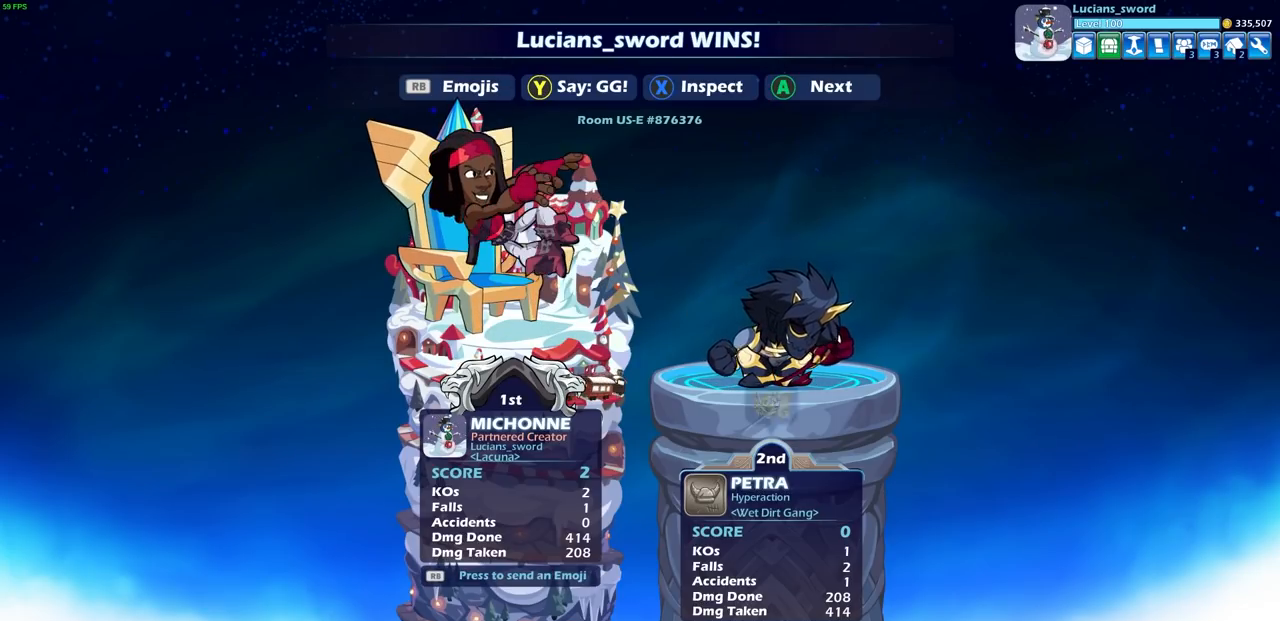
{"buttons": [], "left_stick": "center", "right_stick": "center", "events": [[133, "TRIANGLE", "down"], [217, "TRIANGLE", "up"]]}
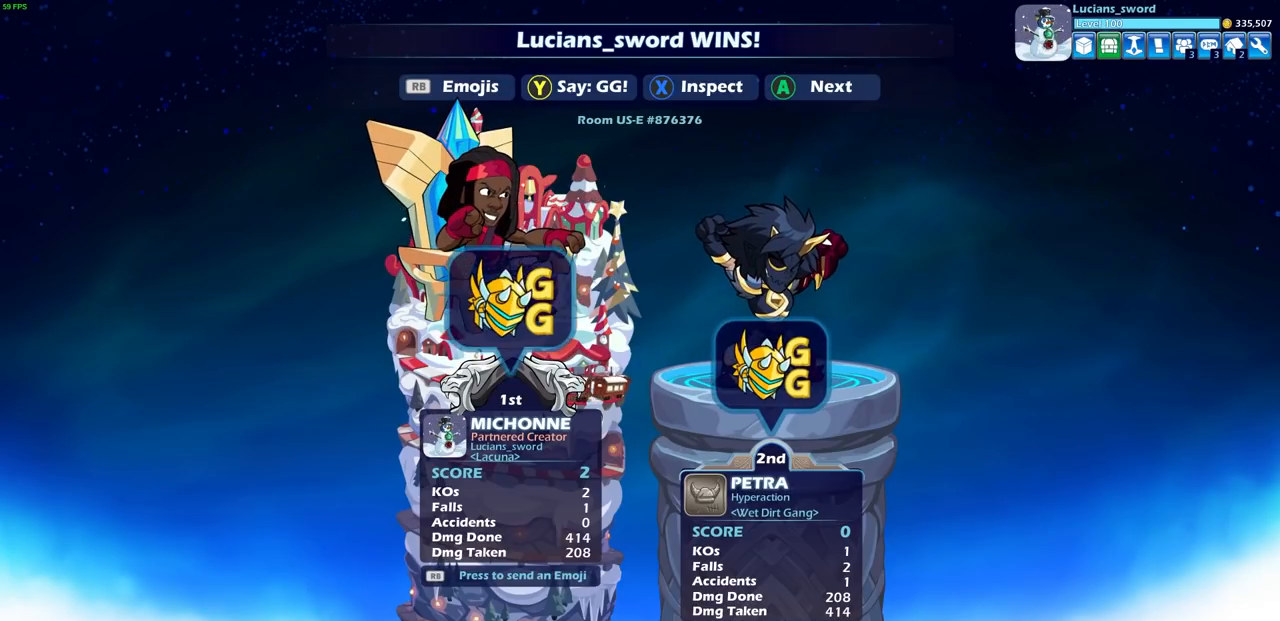
{"buttons": [], "left_stick": "center", "right_stick": "center", "events": [[317, "CROSS", "down"], [450, "CROSS", "up"]]}
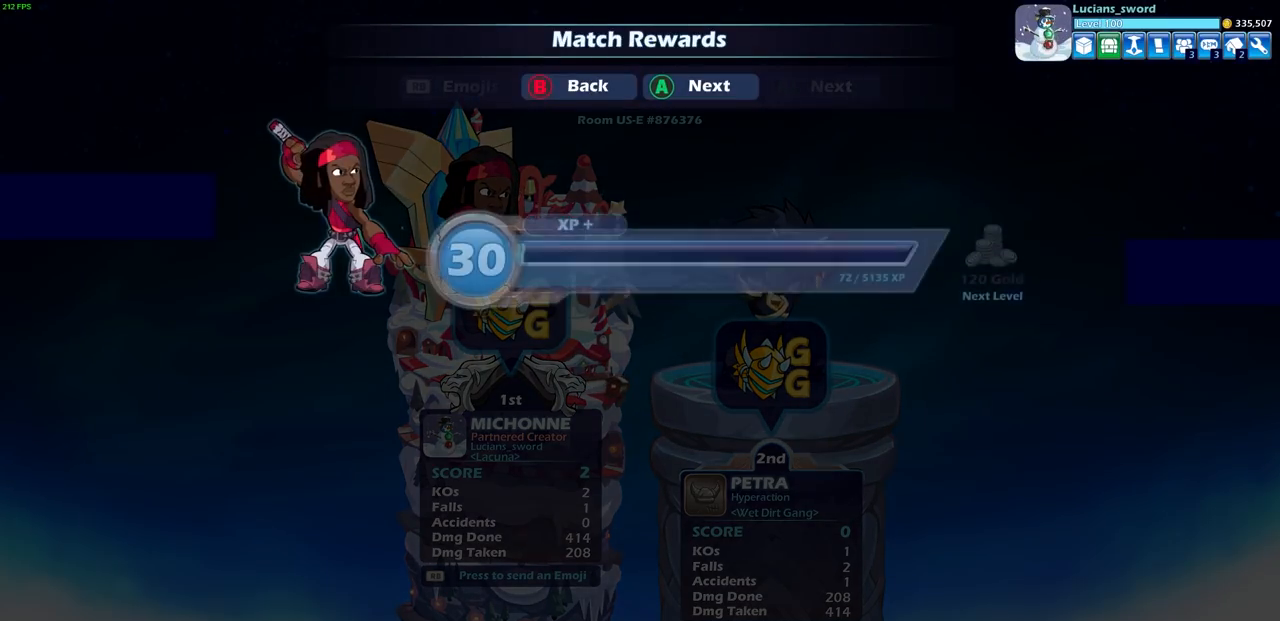
{"buttons": [], "left_stick": "center", "right_stick": "center", "events": [[333, "CROSS", "down"], [450, "CROSS", "up"]]}
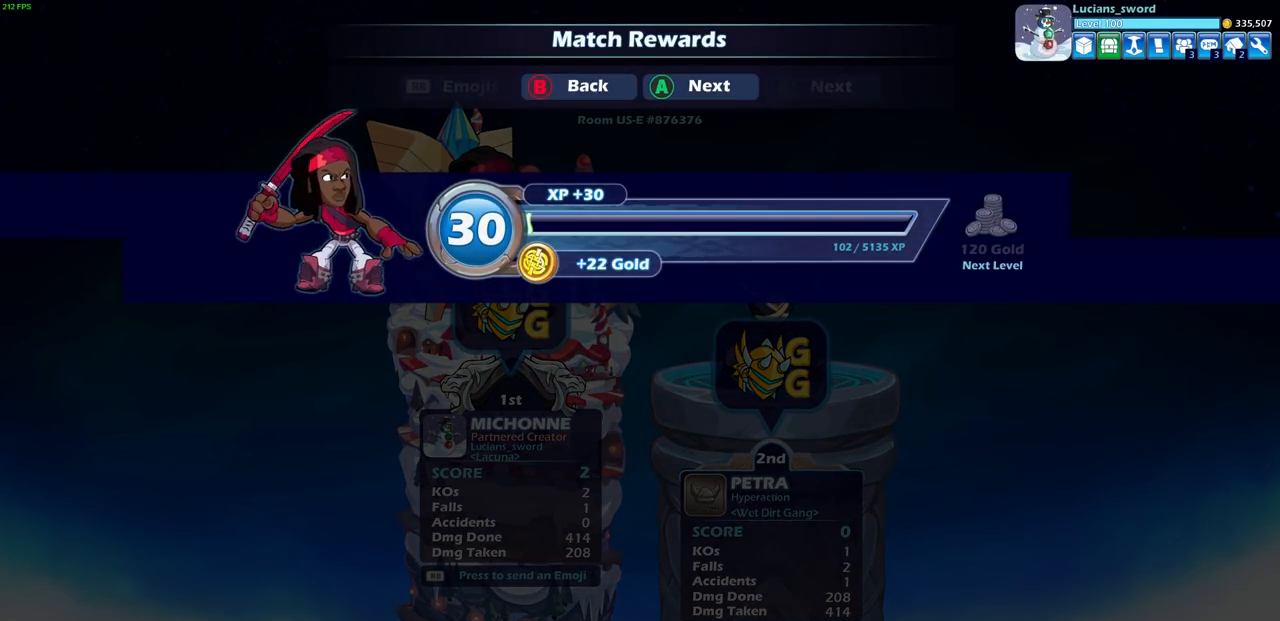
{"buttons": [], "left_stick": "center", "right_stick": "center", "events": [[183, "CROSS", "down"], [300, "CROSS", "up"]]}
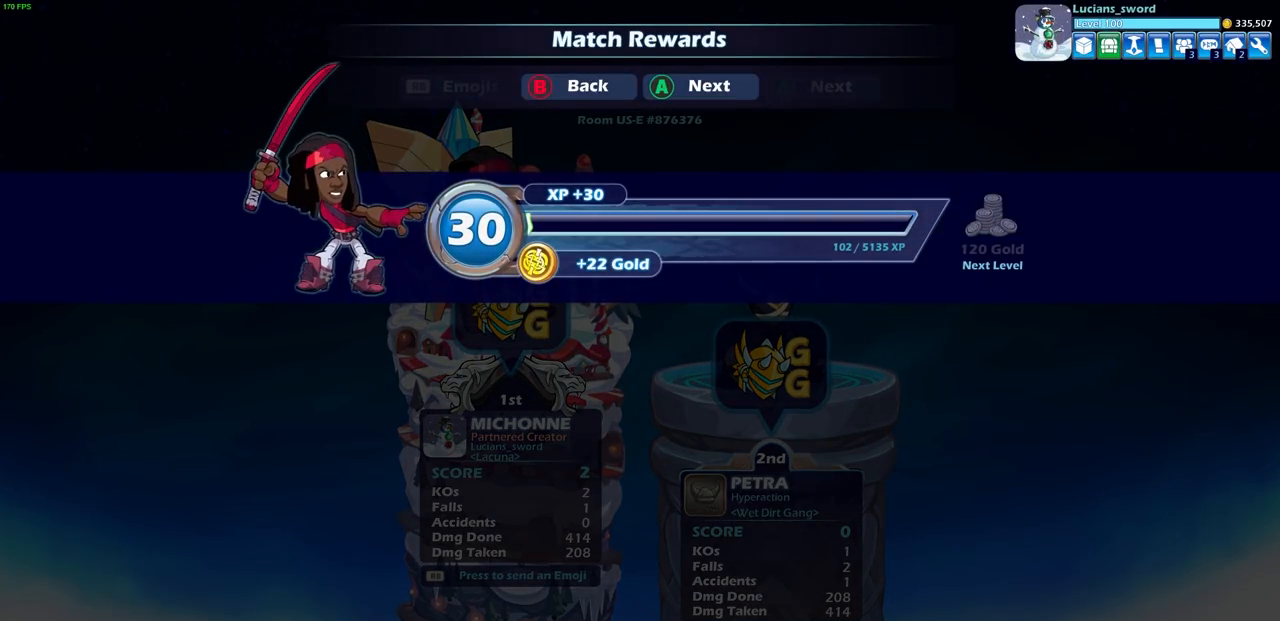
{"buttons": [], "left_stick": "center", "right_stick": "center", "events": []}
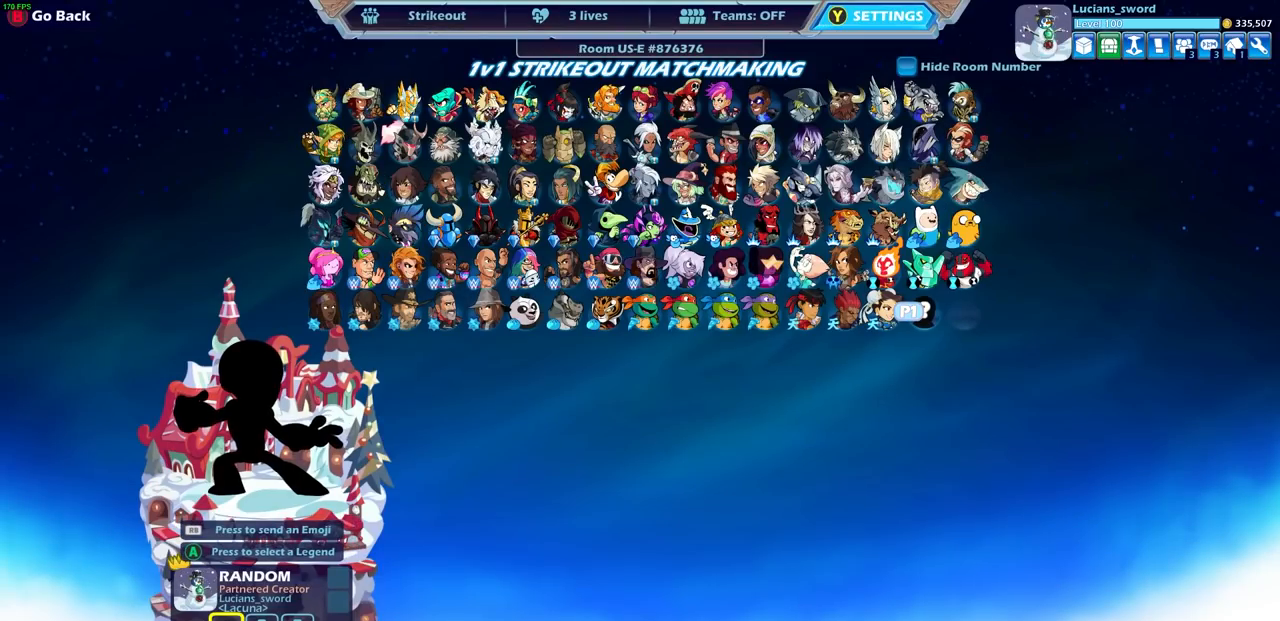
{"buttons": [], "left_stick": "center", "right_stick": "center", "events": [[367, "CROSS", "down"], [467, "CROSS", "up"]]}
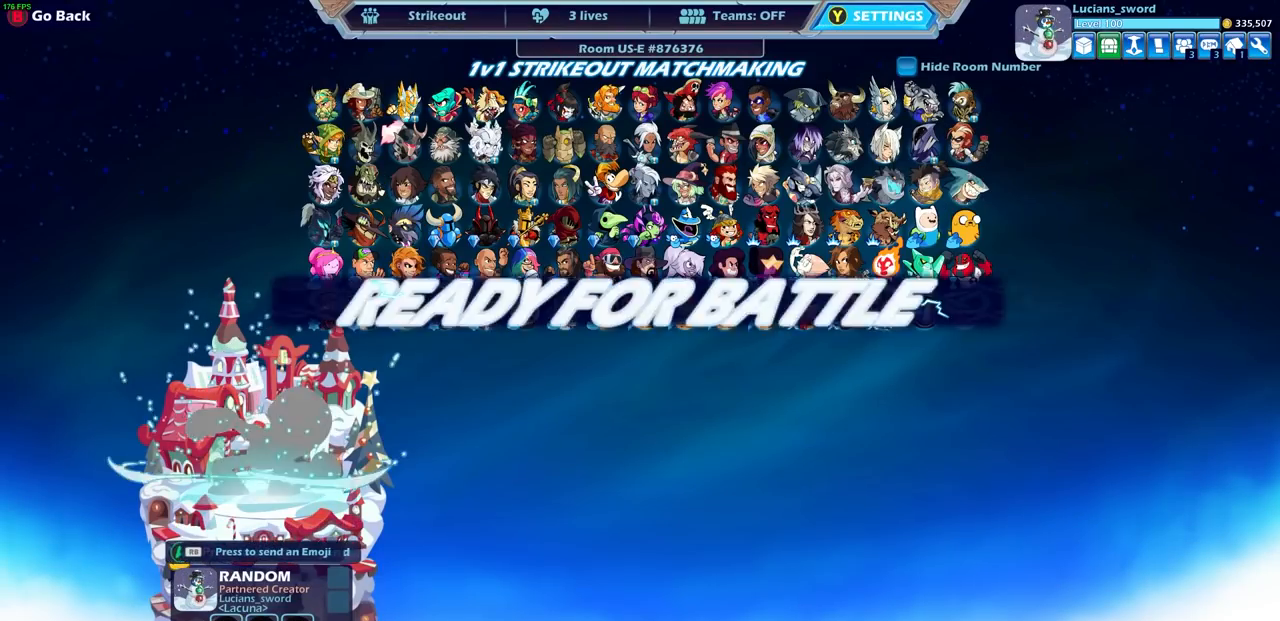
{"buttons": ["CROSS"], "left_stick": "center", "right_stick": "center", "events": [[83, "CROSS", "down"], [183, "CROSS", "up"], [300, "CROSS", "down"], [383, "CROSS", "up"], [500, "CROSS", "down"]]}
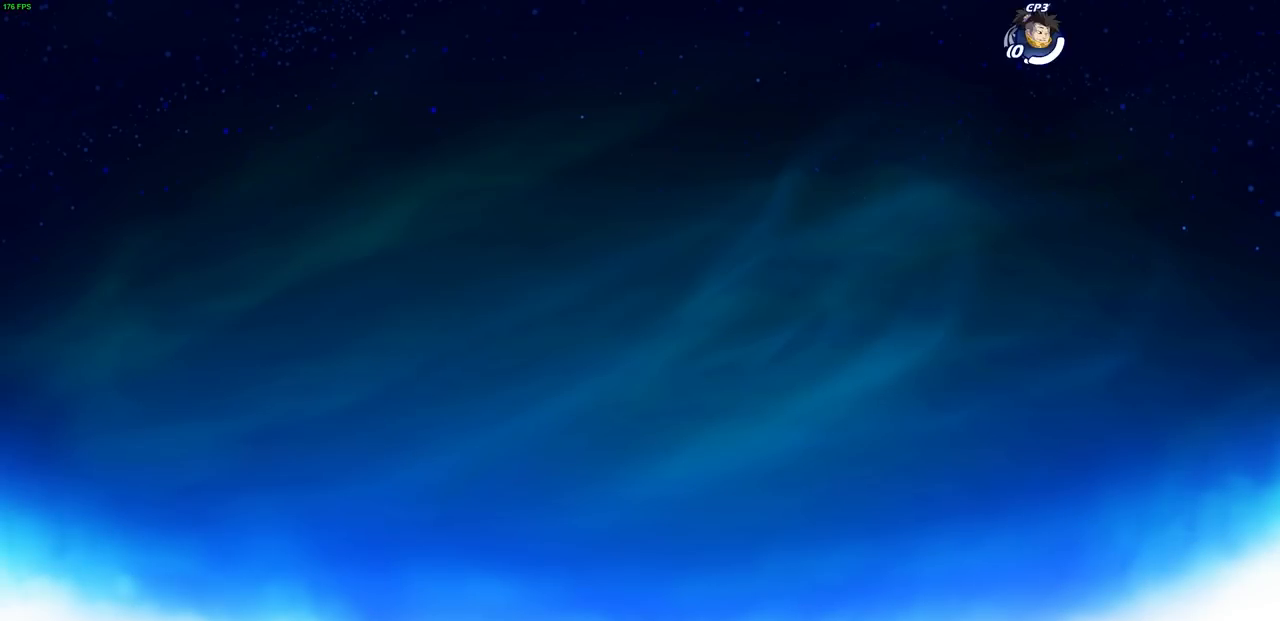
{"buttons": ["CROSS"], "left_stick": "center", "right_stick": "center", "events": [[117, "CROSS", "up"], [200, "CROSS", "down"], [317, "CROSS", "up"], [417, "CROSS", "down"]]}
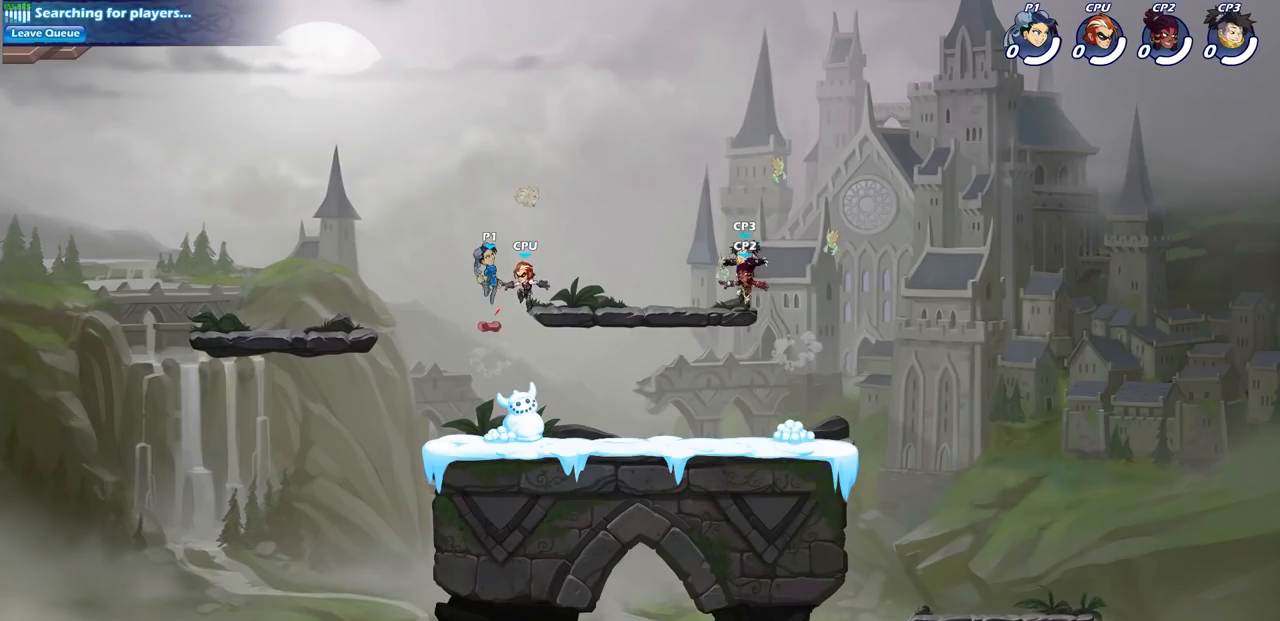
{"buttons": [], "left_stick": "right", "right_stick": "center", "events": [[50, "CROSS", "up"], [133, "CROSS", "down"], [233, "CROSS", "up"], [367, "left_stick", "right"]]}
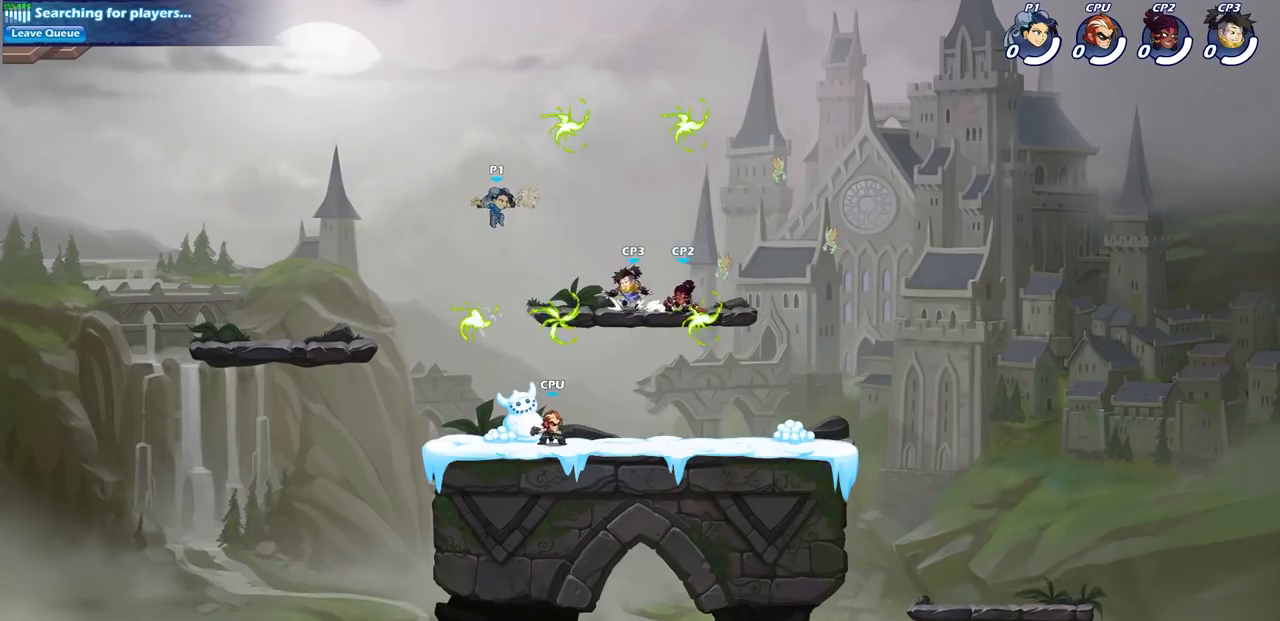
{"buttons": ["CROSS"], "left_stick": "up-left", "right_stick": "center", "events": [[150, "left_stick", "down-right"], [300, "left_stick", "up-left"], [433, "CROSS", "down"]]}